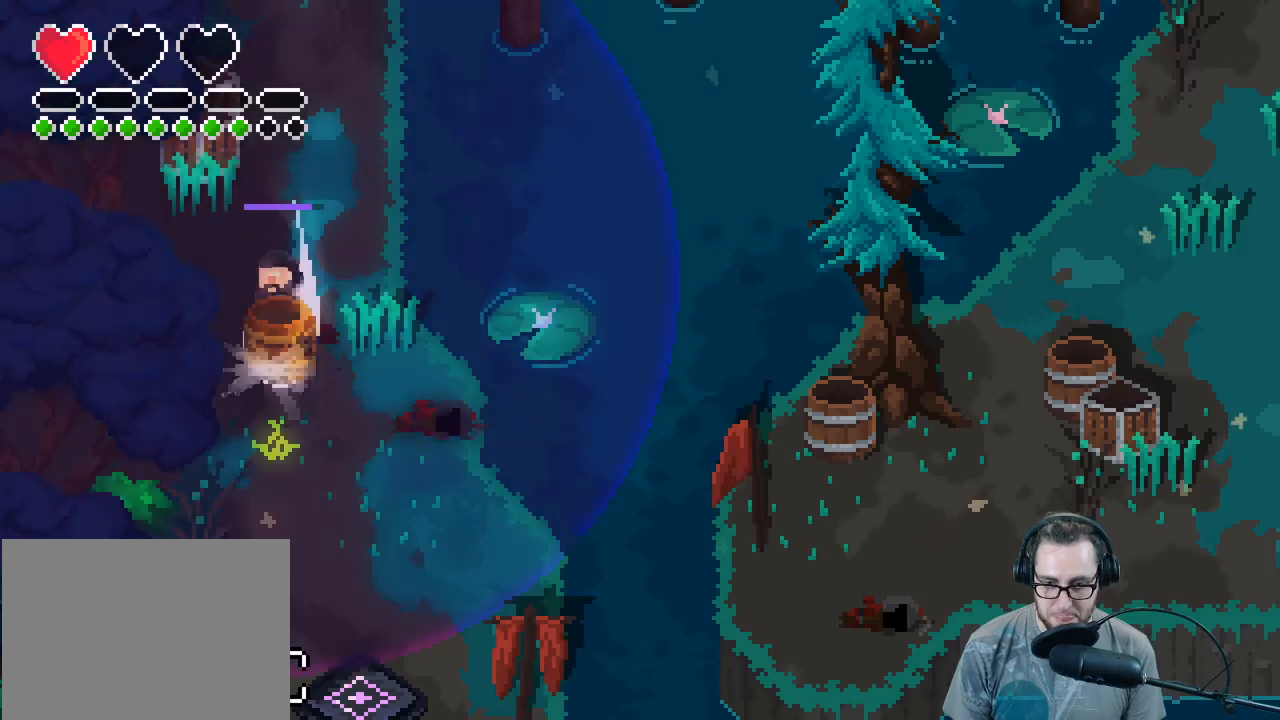
Gameplay with a controller (Xbox layout); each line is a JSON object with the inputs held at the frame after it. "events" lists button and stick changes between this image and that frame as [ms after this image, input, new state], when the widget could be followed in between. Not read: SHARE Z.
{"buttons": [], "left_stick": "center", "right_stick": "down", "events": [[300, "L2", "up"]]}
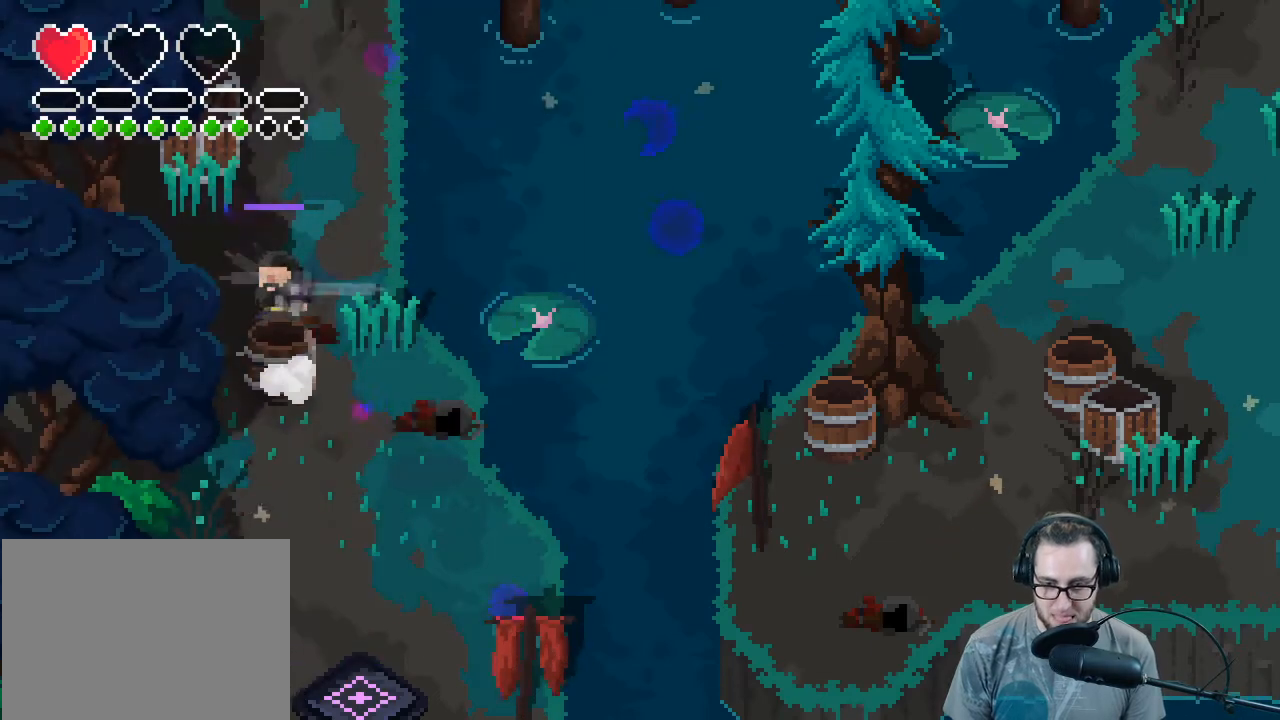
{"buttons": [], "left_stick": "down", "right_stick": "down", "events": [[400, "left_stick", "down"]]}
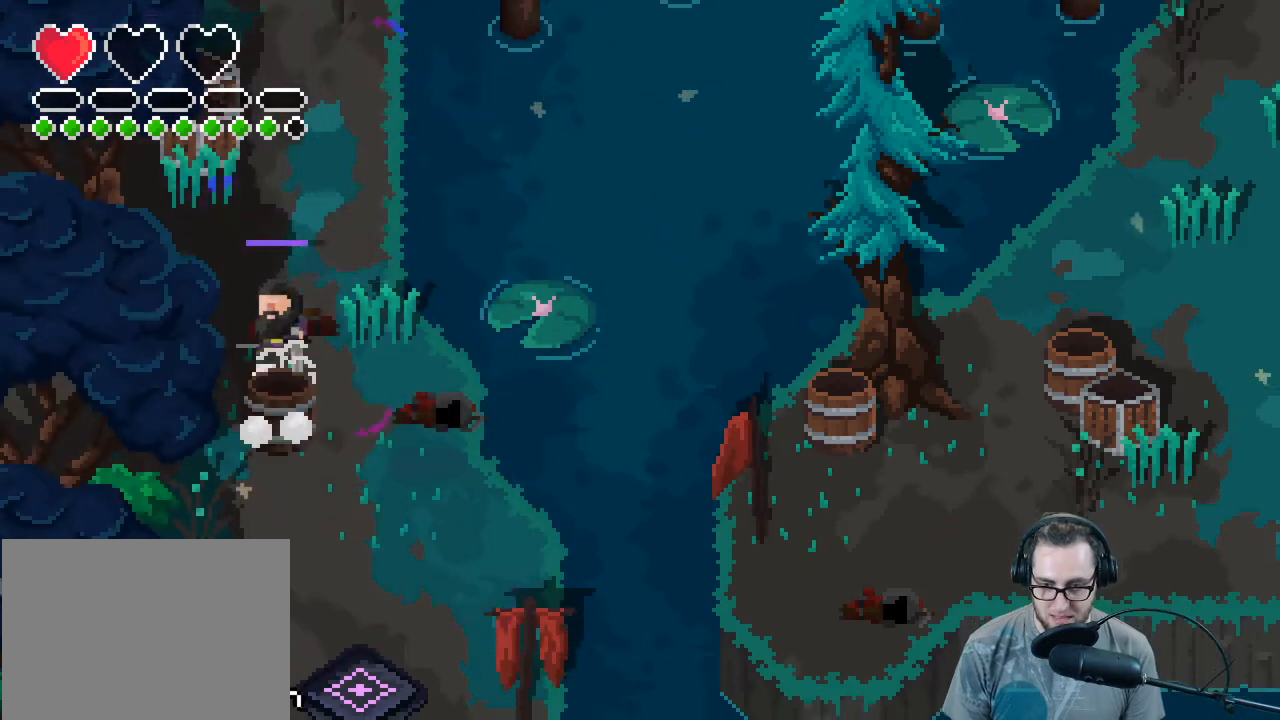
{"buttons": ["L2", "R2"], "left_stick": "center", "right_stick": "down", "events": [[133, "left_stick", "center"], [333, "L2", "down"], [433, "R2", "down"]]}
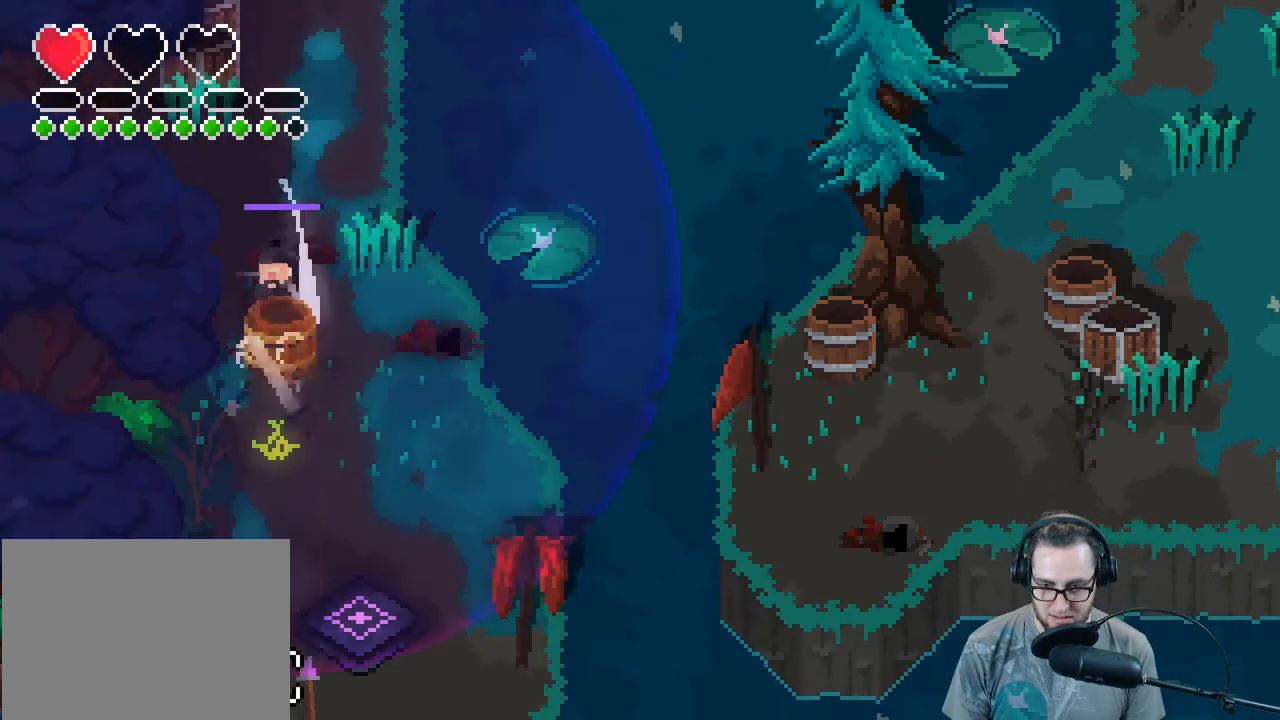
{"buttons": [], "left_stick": "center", "right_stick": "down", "events": [[100, "R2", "up"], [233, "L2", "up"]]}
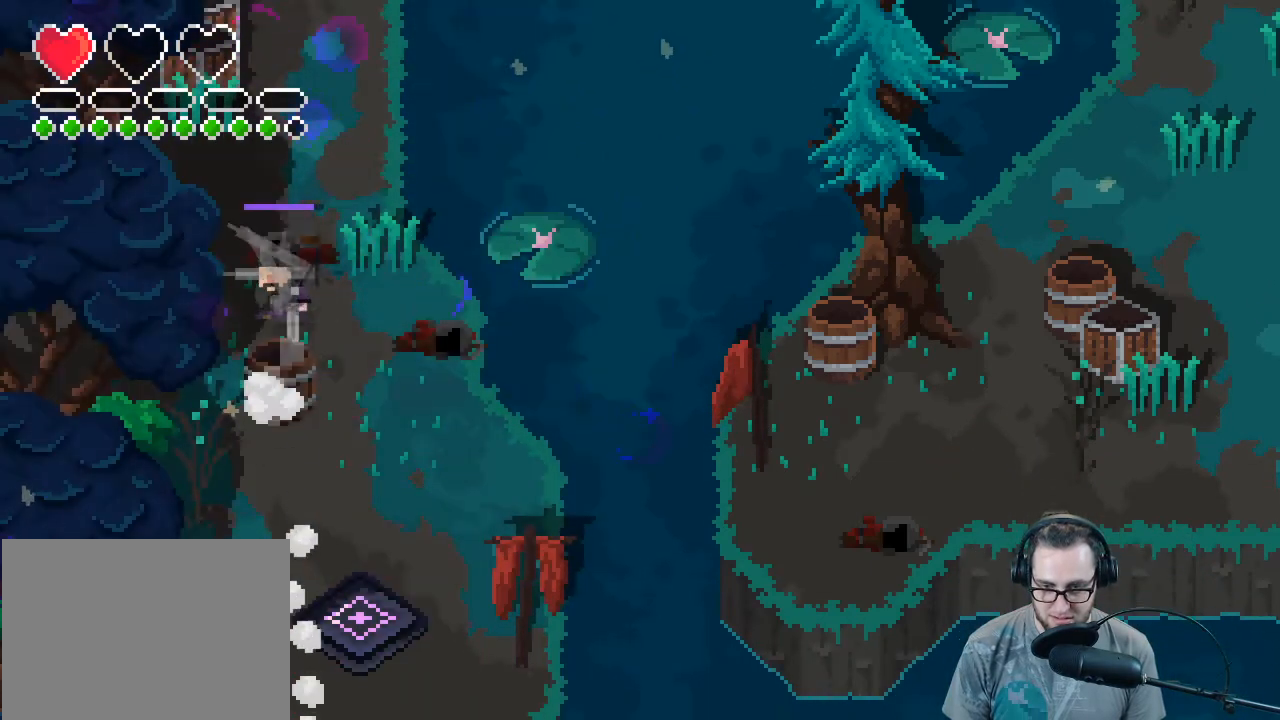
{"buttons": [], "left_stick": "center", "right_stick": "down", "events": []}
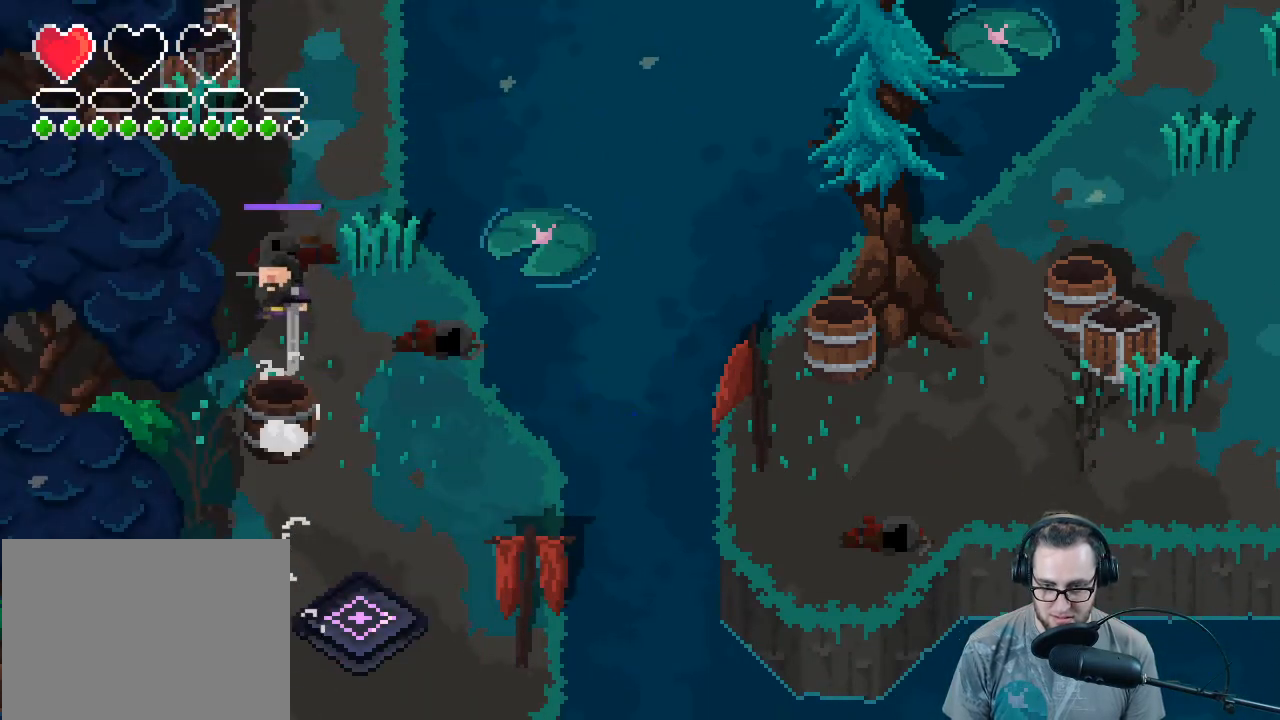
{"buttons": ["R2"], "left_stick": "down", "right_stick": "down", "events": [[33, "left_stick", "down-right"], [233, "left_stick", "down"], [400, "R2", "down"]]}
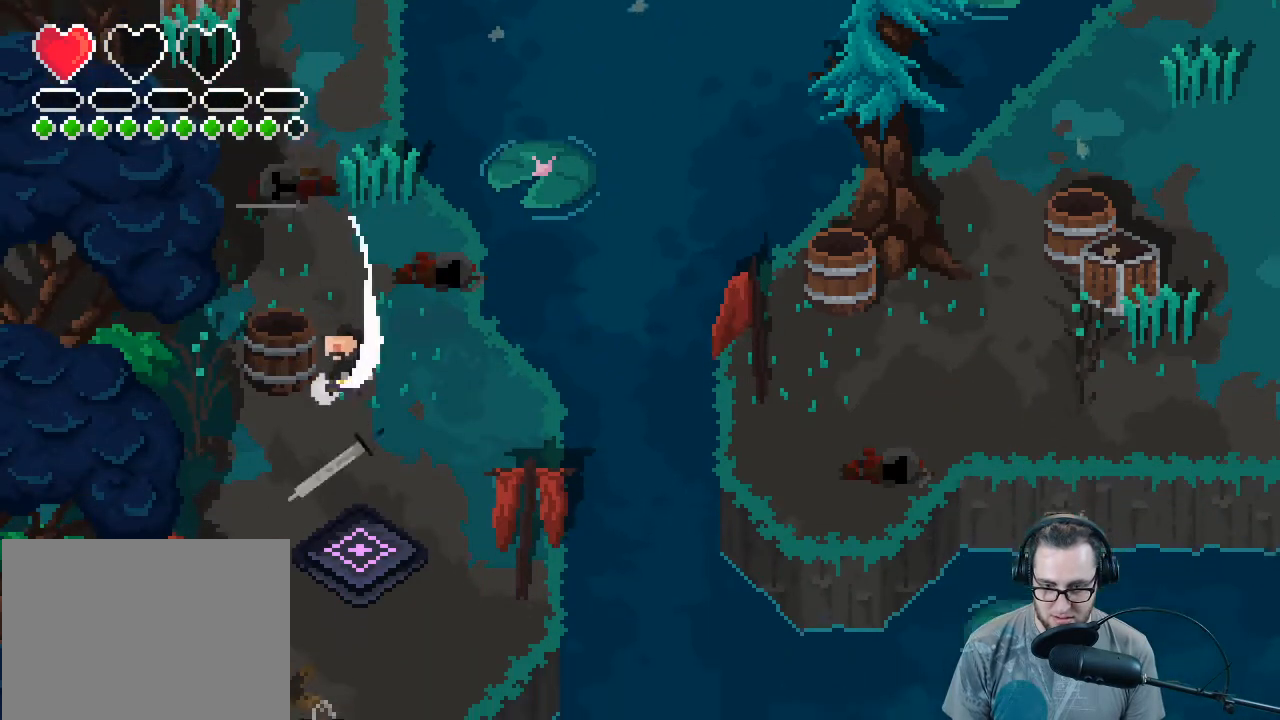
{"buttons": [], "left_stick": "down-right", "right_stick": "down", "events": [[33, "R2", "up"], [100, "left_stick", "down-right"]]}
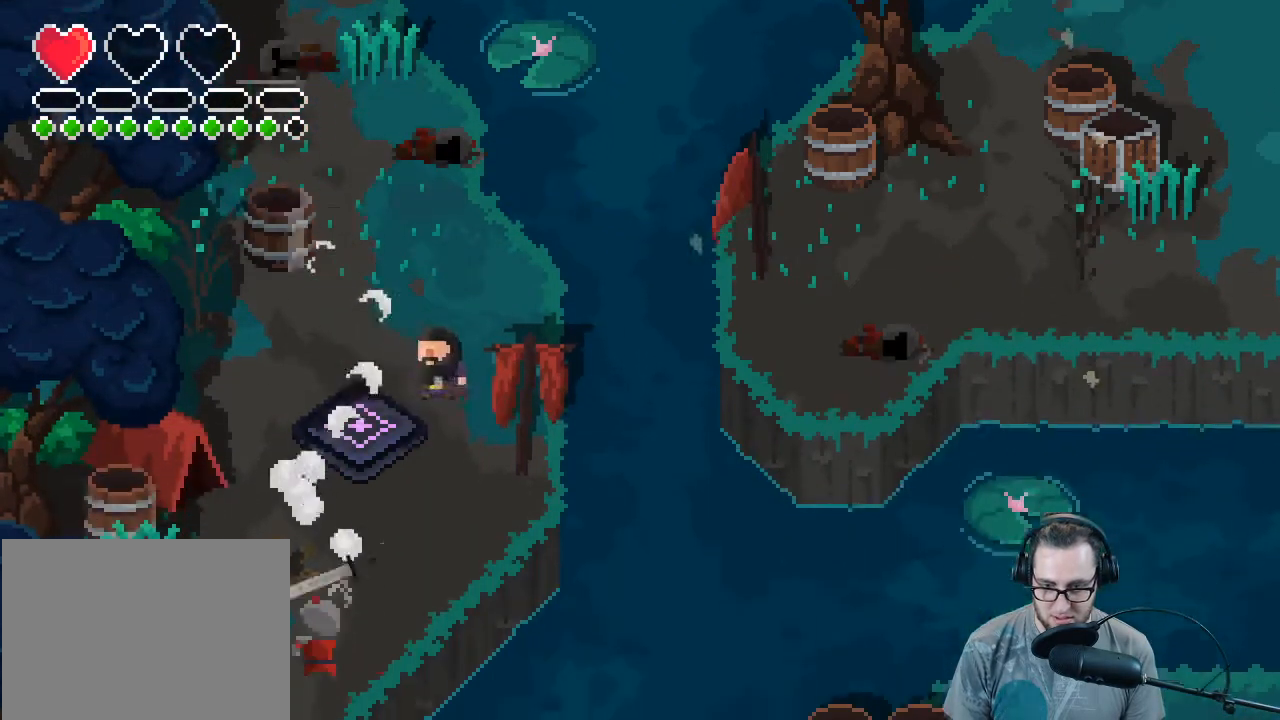
{"buttons": [], "left_stick": "up-left", "right_stick": "down", "events": [[200, "left_stick", "right"], [300, "left_stick", "up-right"], [467, "left_stick", "up-left"]]}
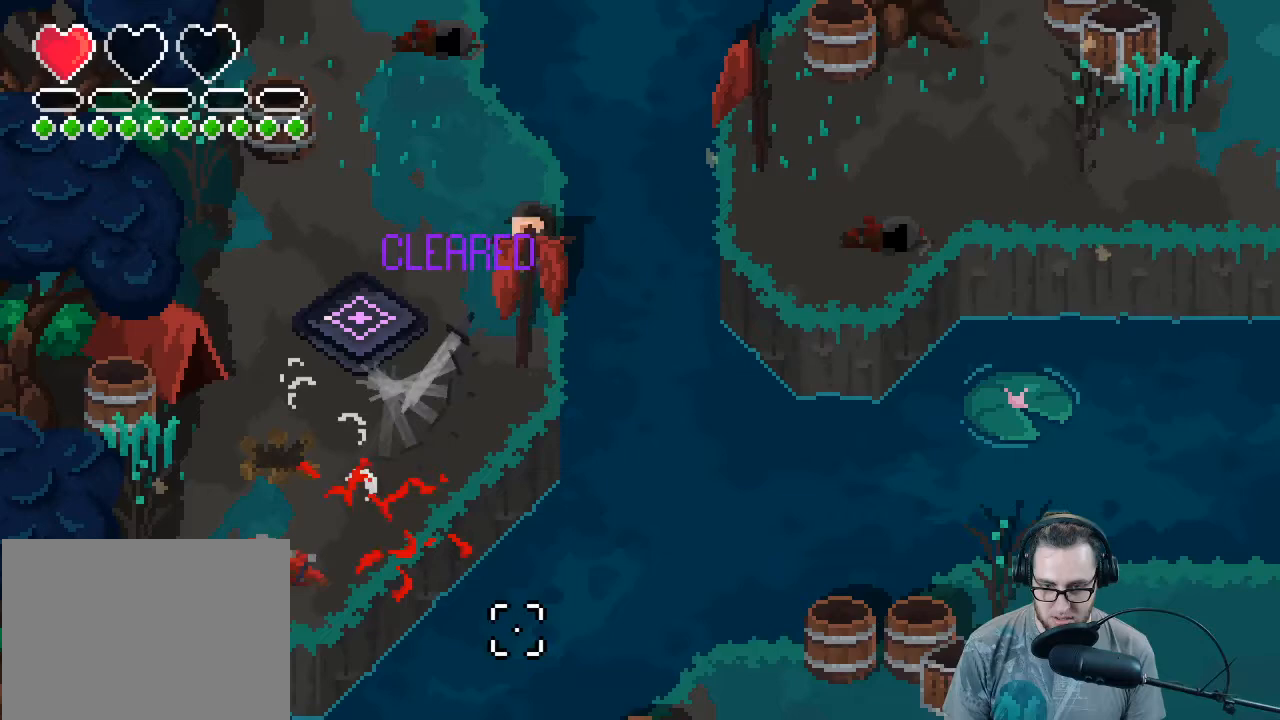
{"buttons": [], "left_stick": "center", "right_stick": "up-left", "events": [[233, "right_stick", "up-left"], [333, "left_stick", "center"]]}
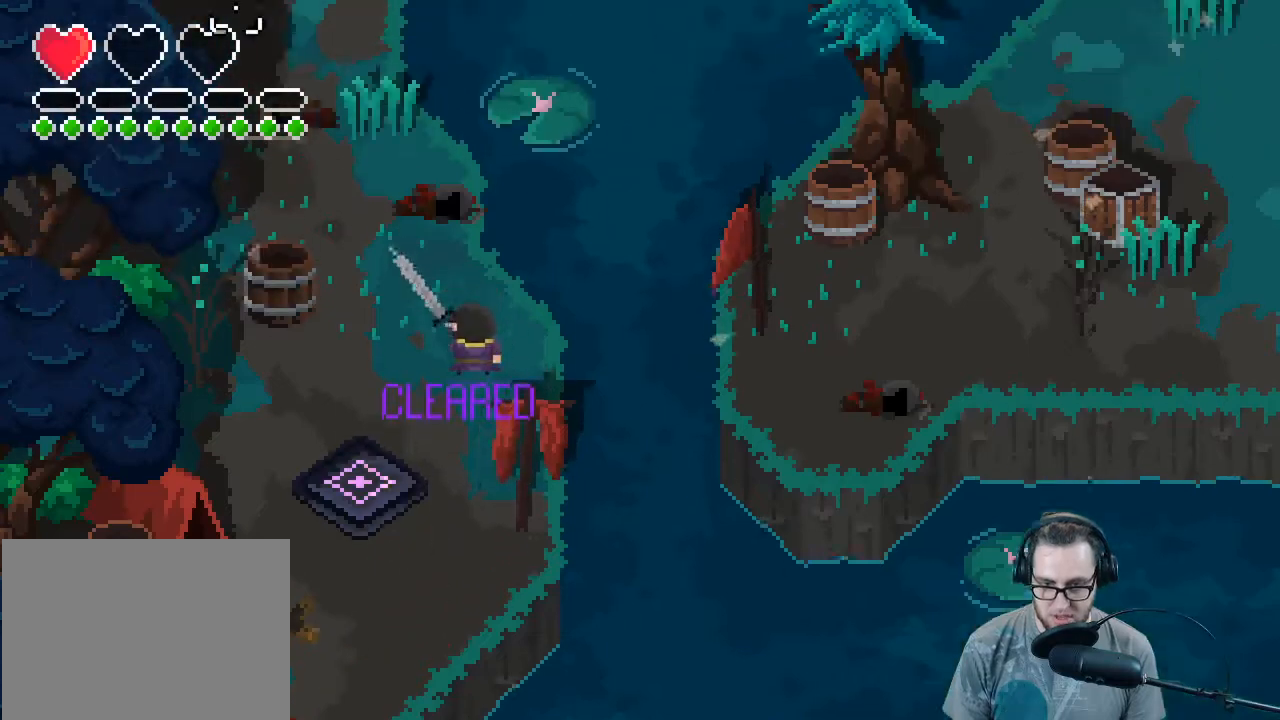
{"buttons": [], "left_stick": "left", "right_stick": "center", "events": [[100, "left_stick", "down"], [133, "right_stick", "center"], [200, "left_stick", "down-left"], [500, "left_stick", "left"]]}
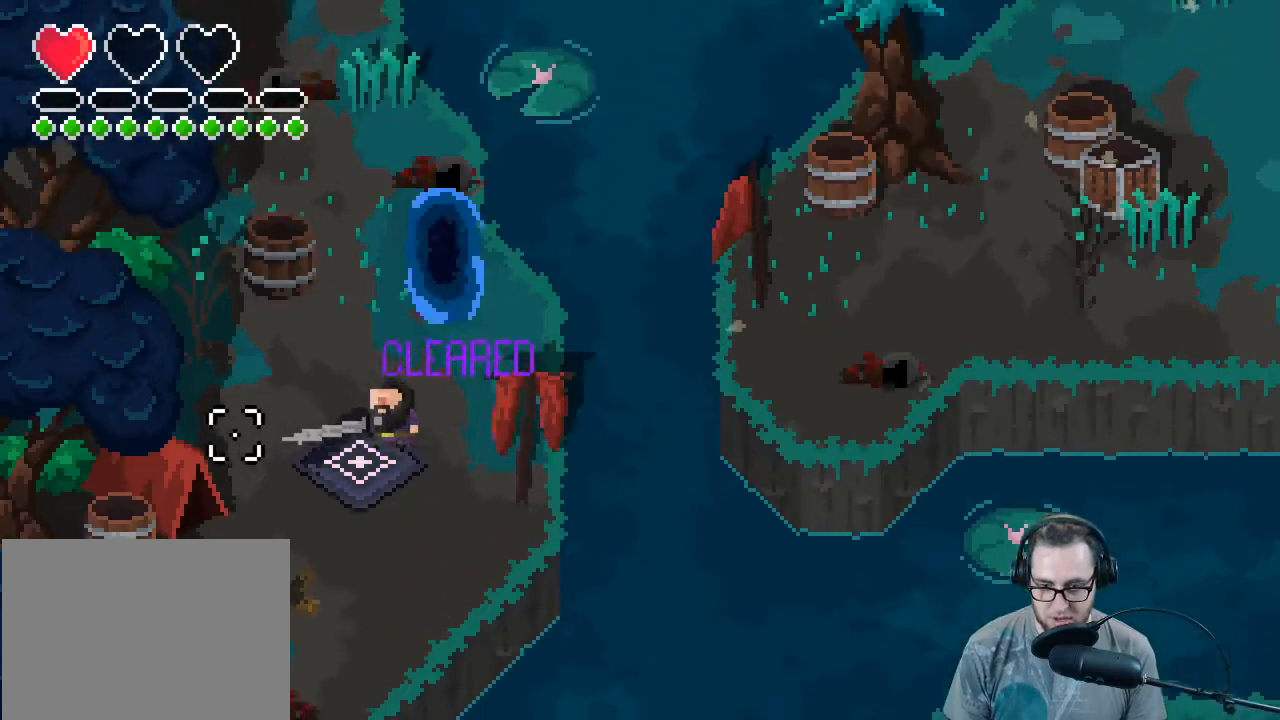
{"buttons": [], "left_stick": "center", "right_stick": "center", "events": [[33, "left_stick", "center"]]}
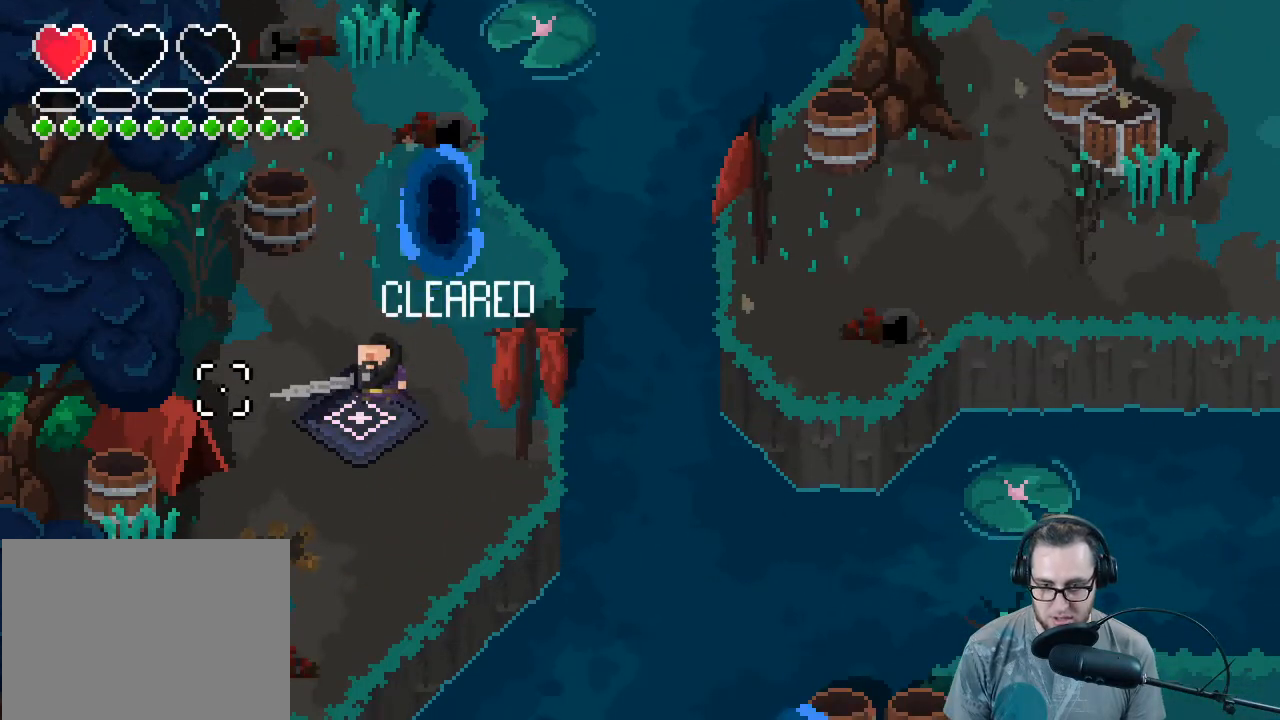
{"buttons": [], "left_stick": "center", "right_stick": "center", "events": [[300, "left_stick", "down"], [400, "left_stick", "center"]]}
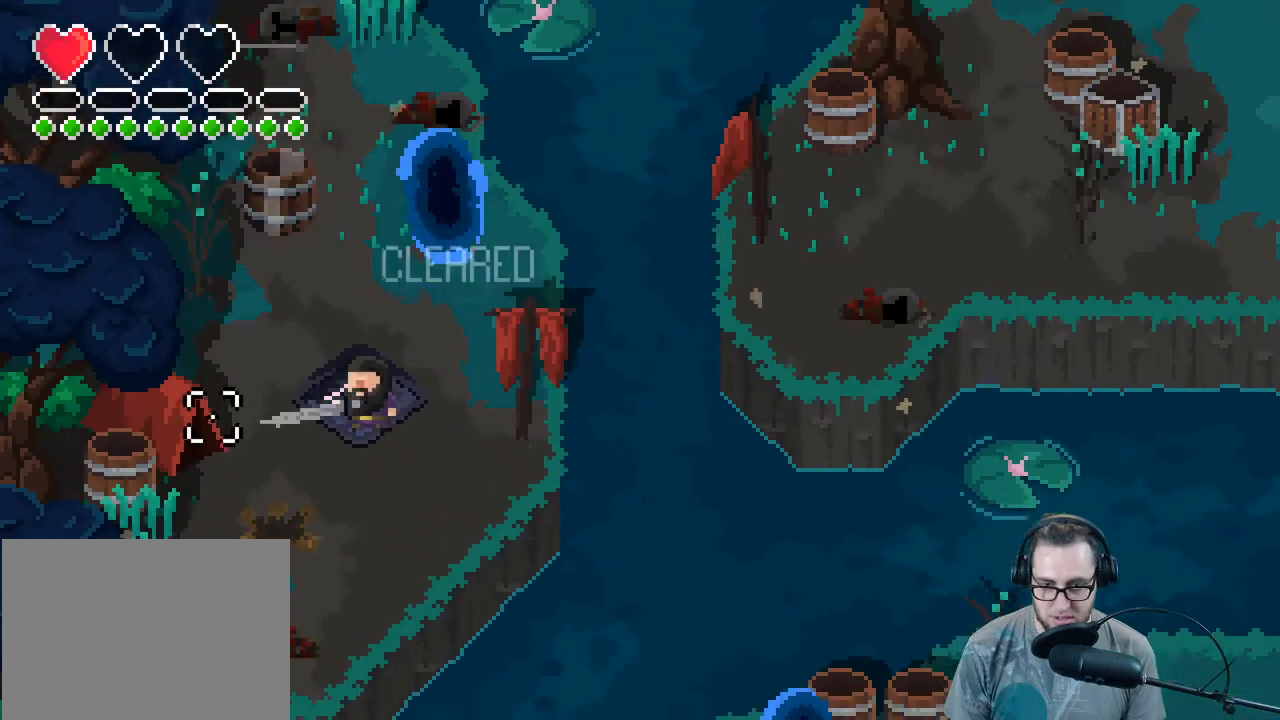
{"buttons": [], "left_stick": "up", "right_stick": "up-right", "events": [[67, "right_stick", "up-right"], [433, "left_stick", "up"]]}
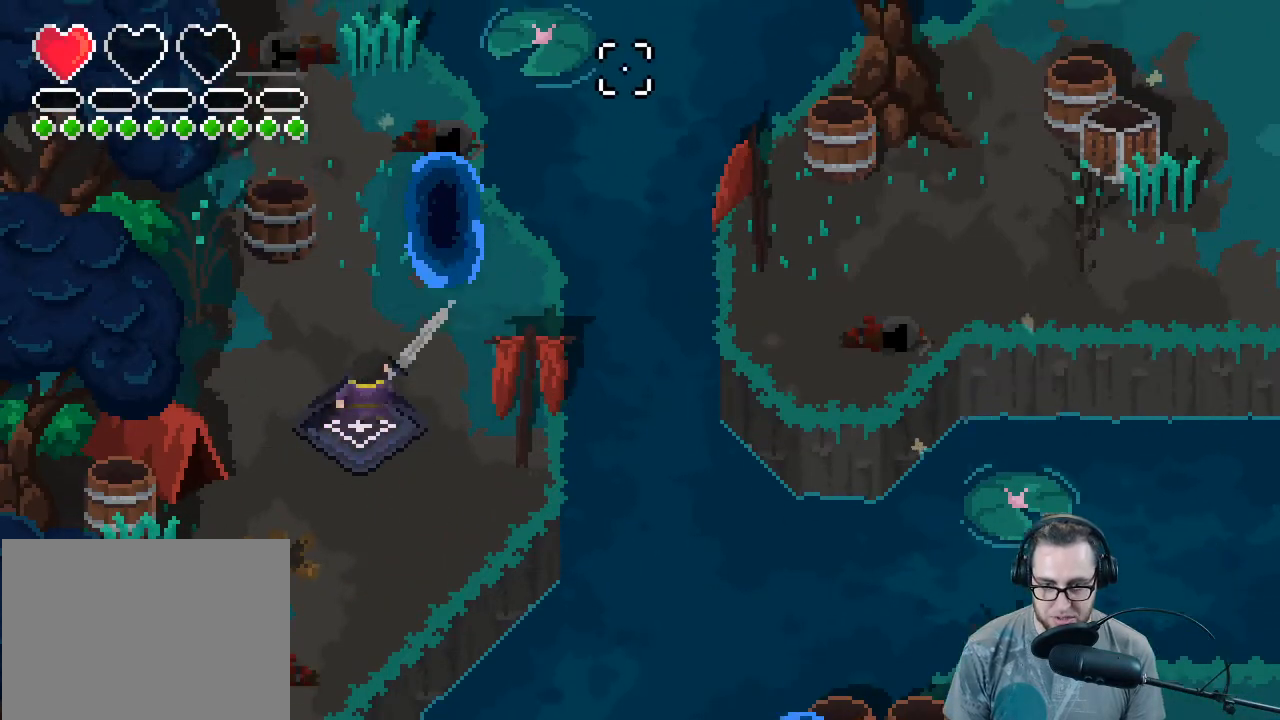
{"buttons": [], "left_stick": "up-right", "right_stick": "up-right", "events": [[233, "left_stick", "up-right"]]}
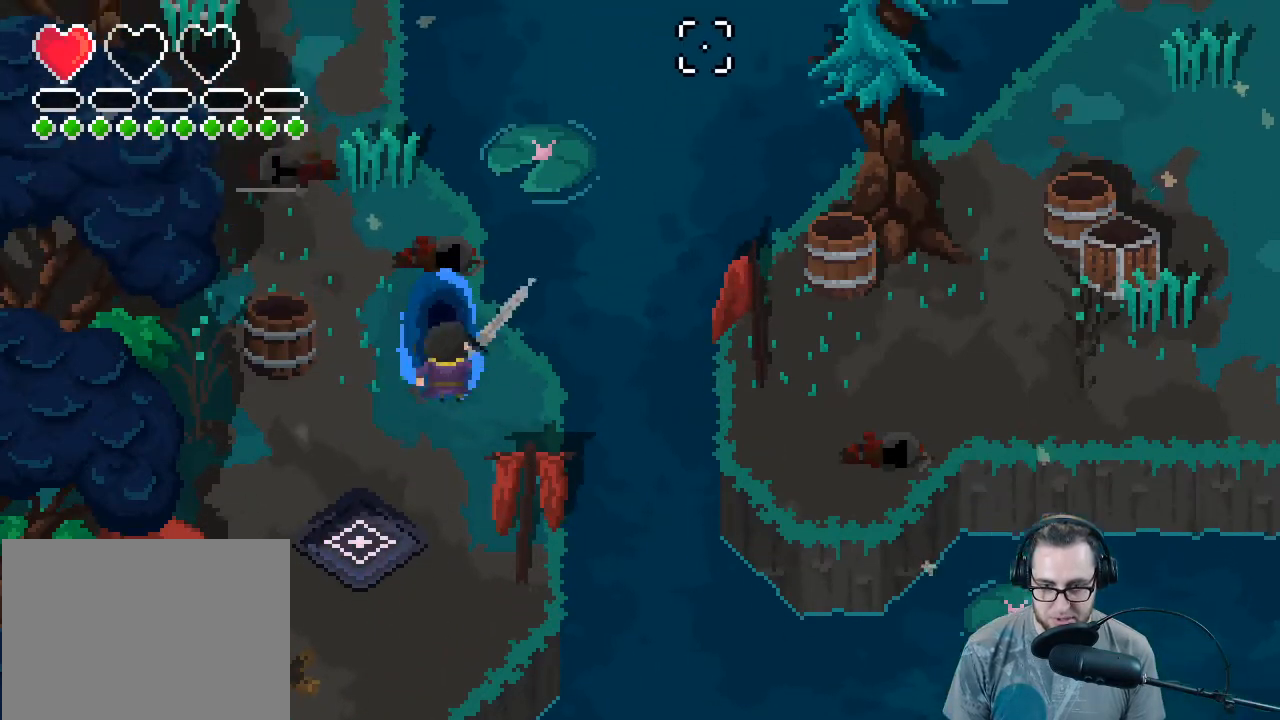
{"buttons": [], "left_stick": "center", "right_stick": "up-right", "events": [[67, "left_stick", "center"]]}
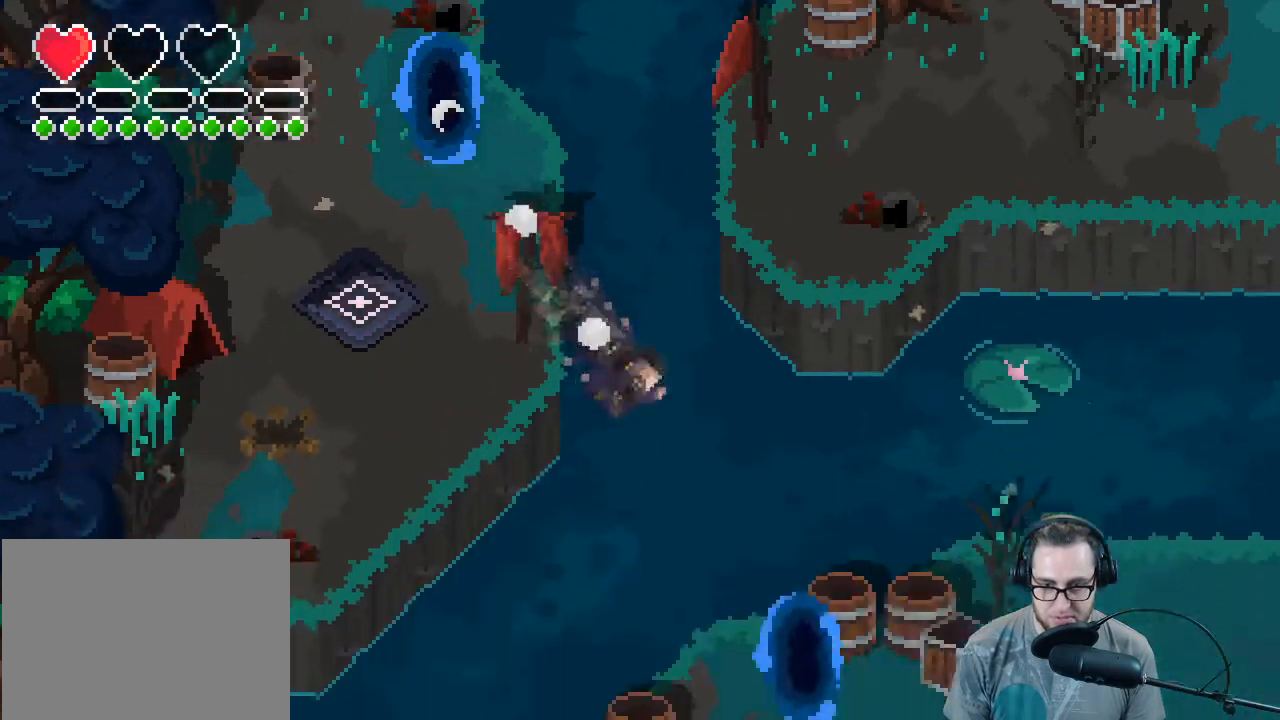
{"buttons": [], "left_stick": "center", "right_stick": "center", "events": [[33, "right_stick", "center"]]}
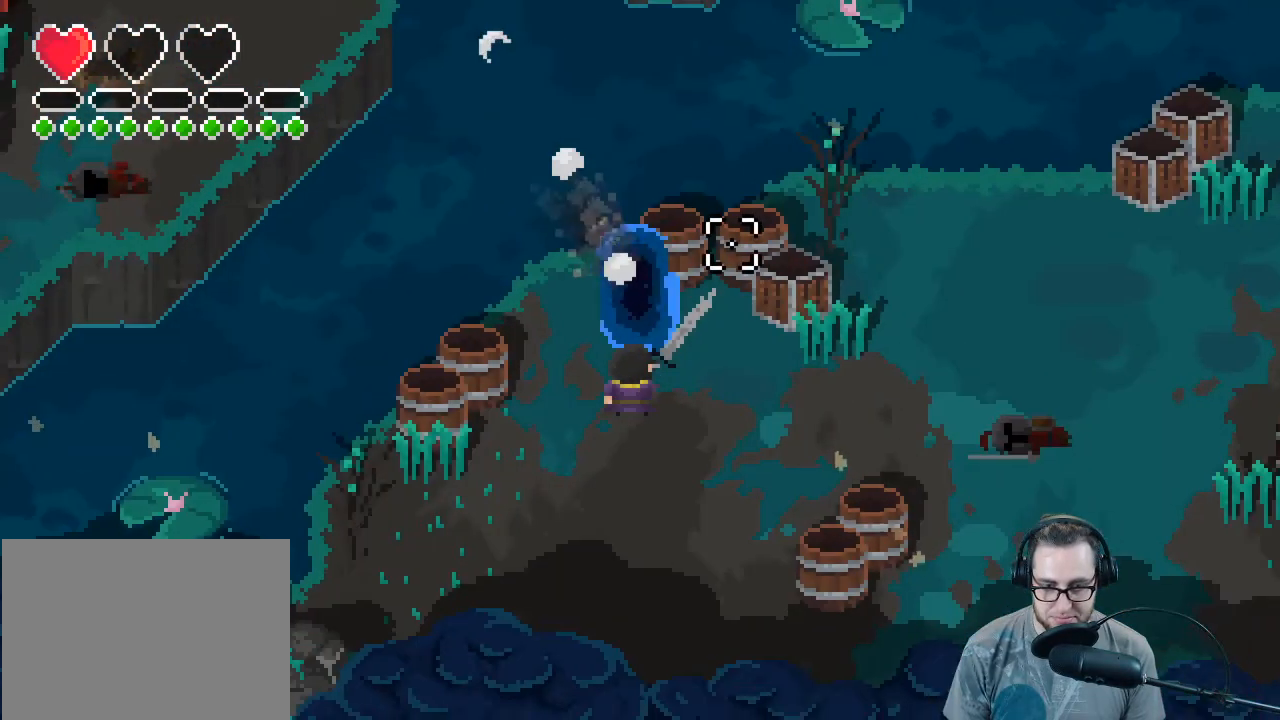
{"buttons": [], "left_stick": "down-right", "right_stick": "right", "events": [[133, "left_stick", "down-right"], [233, "right_stick", "down-right"], [467, "right_stick", "right"]]}
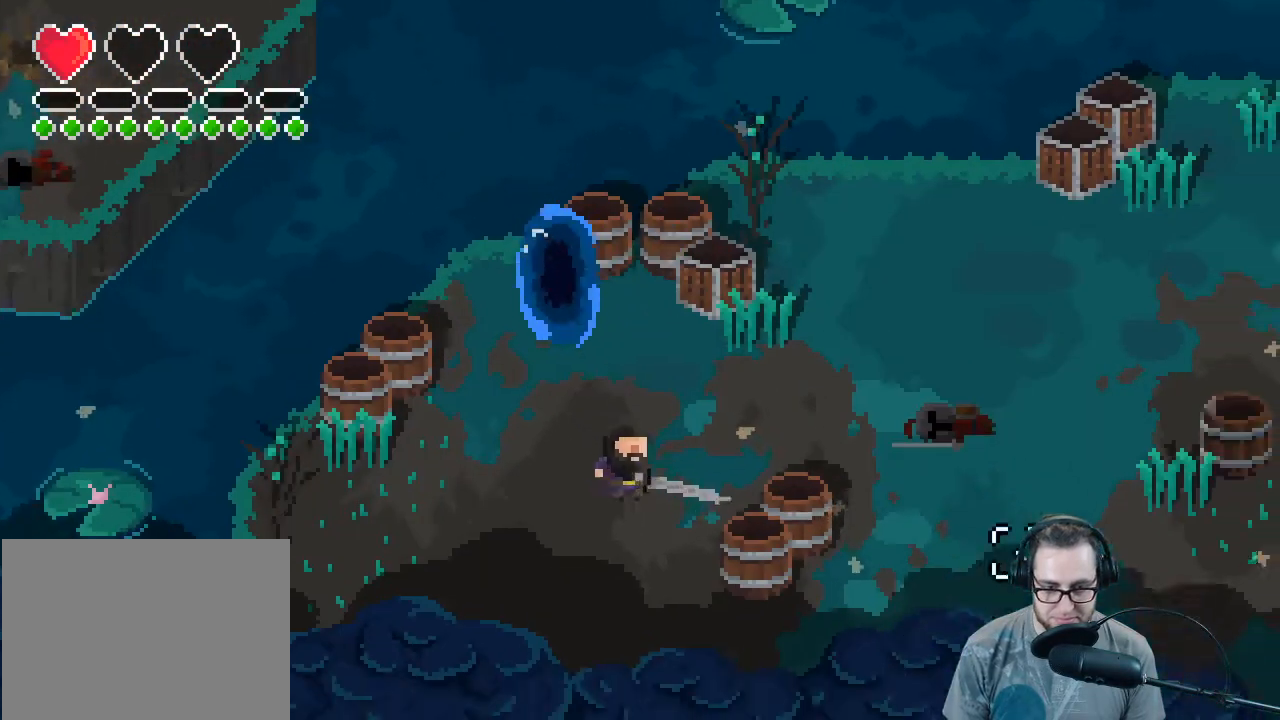
{"buttons": [], "left_stick": "right", "right_stick": "right", "events": [[33, "left_stick", "right"]]}
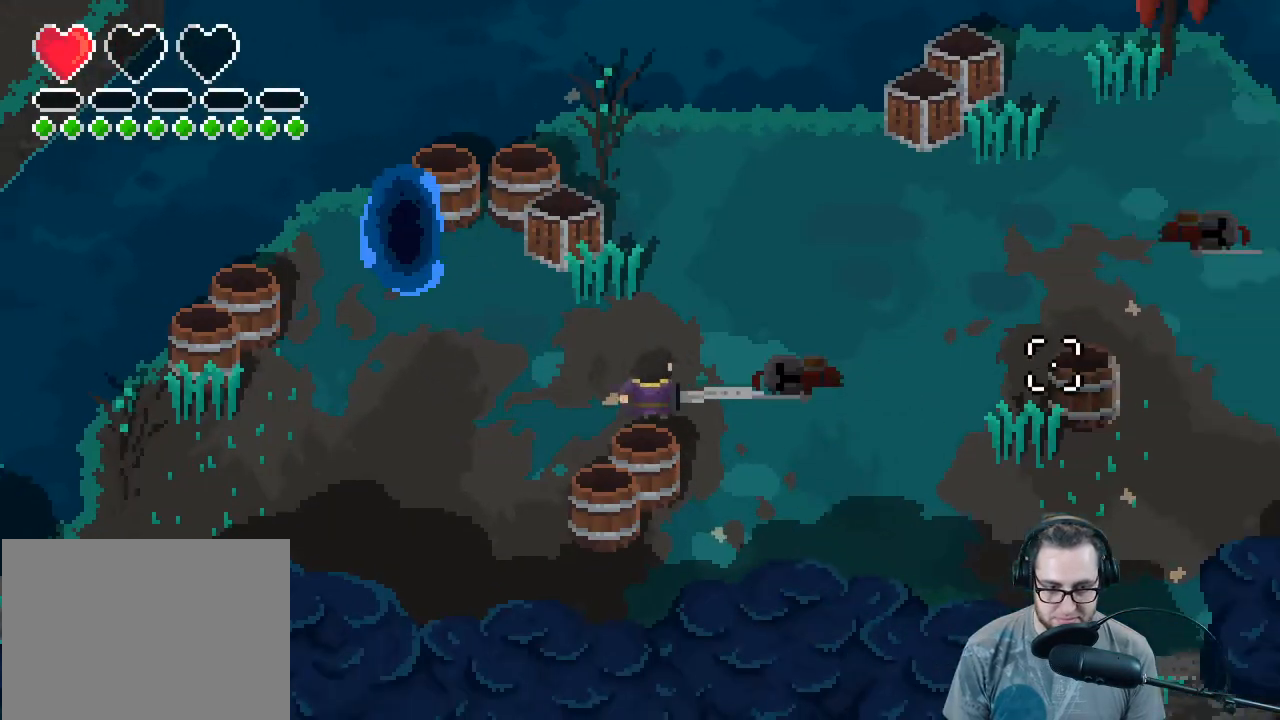
{"buttons": [], "left_stick": "right", "right_stick": "right", "events": []}
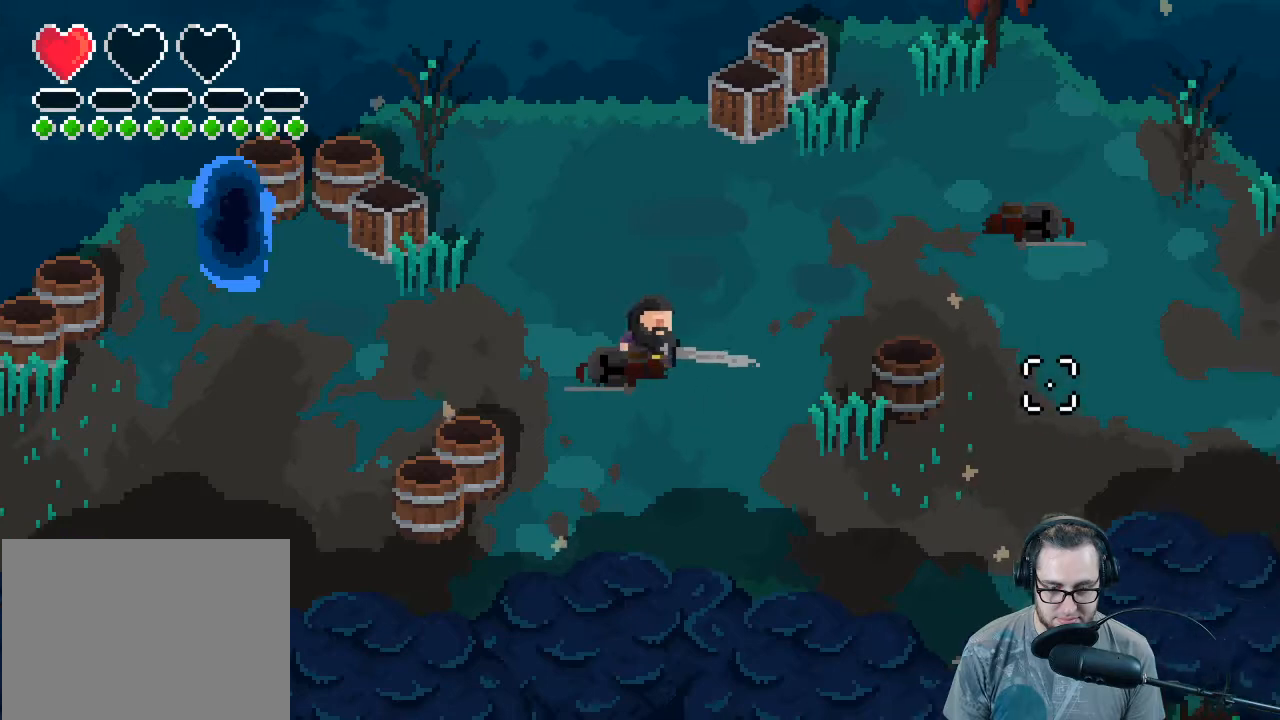
{"buttons": [], "left_stick": "up-right", "right_stick": "right", "events": [[200, "left_stick", "up-right"]]}
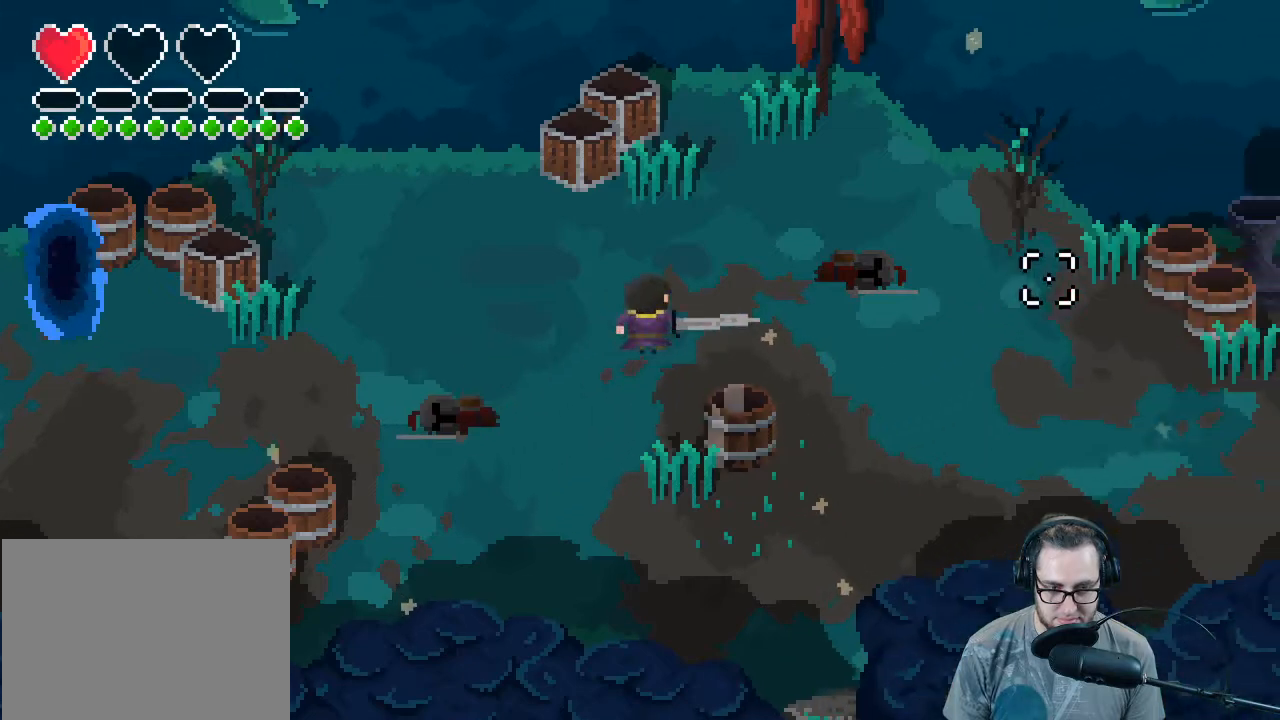
{"buttons": [], "left_stick": "right", "right_stick": "center", "events": [[33, "left_stick", "right"], [367, "right_stick", "center"]]}
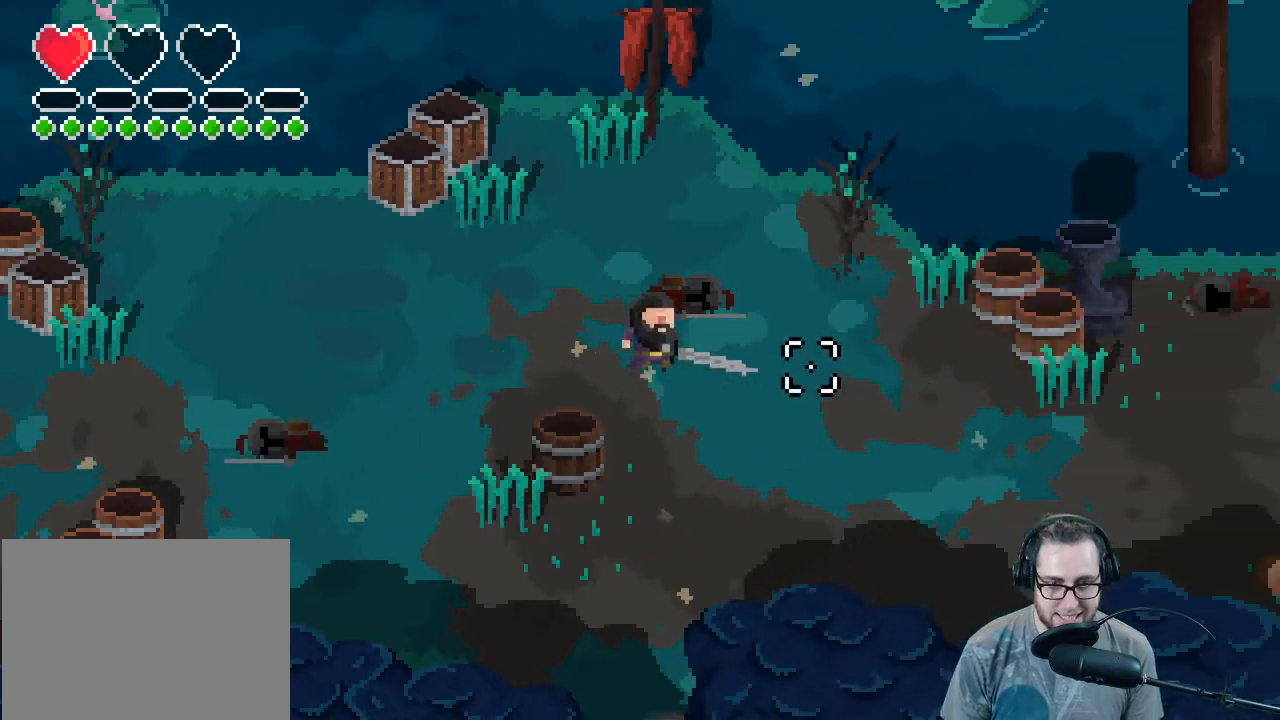
{"buttons": [], "left_stick": "right", "right_stick": "right", "events": [[333, "right_stick", "right"]]}
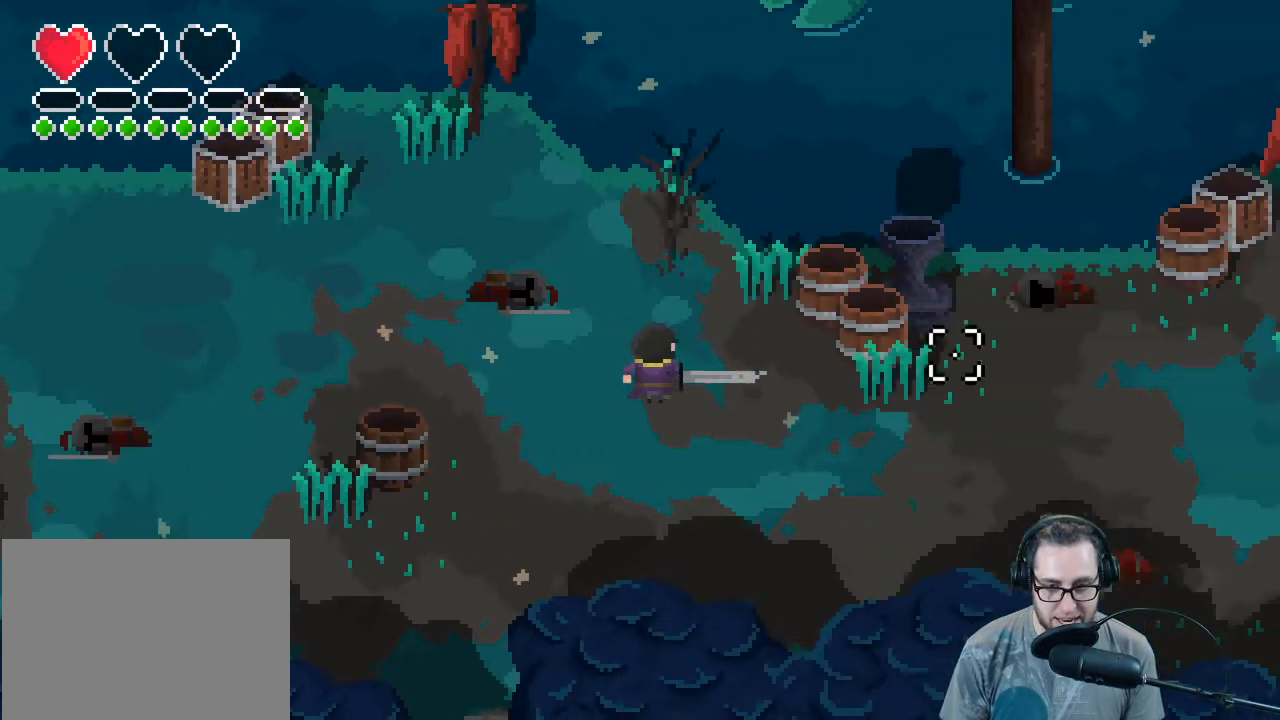
{"buttons": [], "left_stick": "right", "right_stick": "center", "events": [[67, "right_stick", "center"]]}
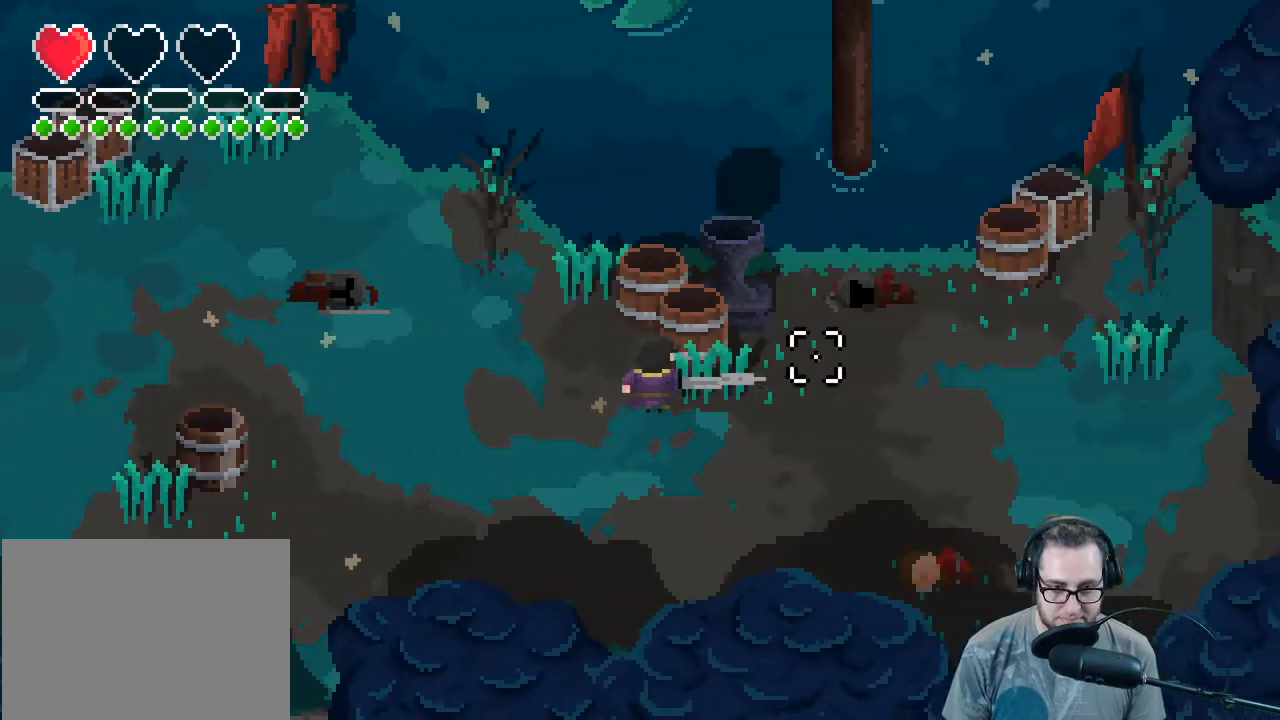
{"buttons": [], "left_stick": "up-right", "right_stick": "up", "events": [[300, "right_stick", "up-right"], [333, "left_stick", "up-right"], [433, "right_stick", "up"]]}
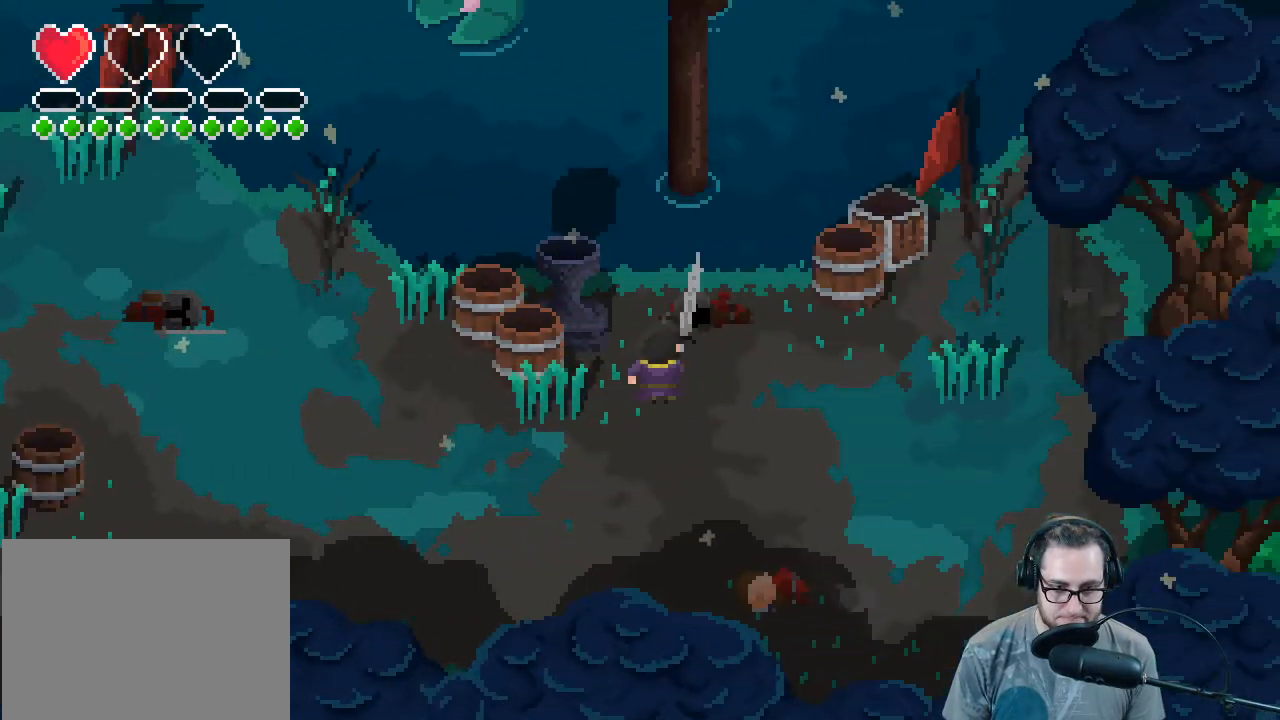
{"buttons": [], "left_stick": "center", "right_stick": "center", "events": [[333, "left_stick", "center"], [500, "right_stick", "center"]]}
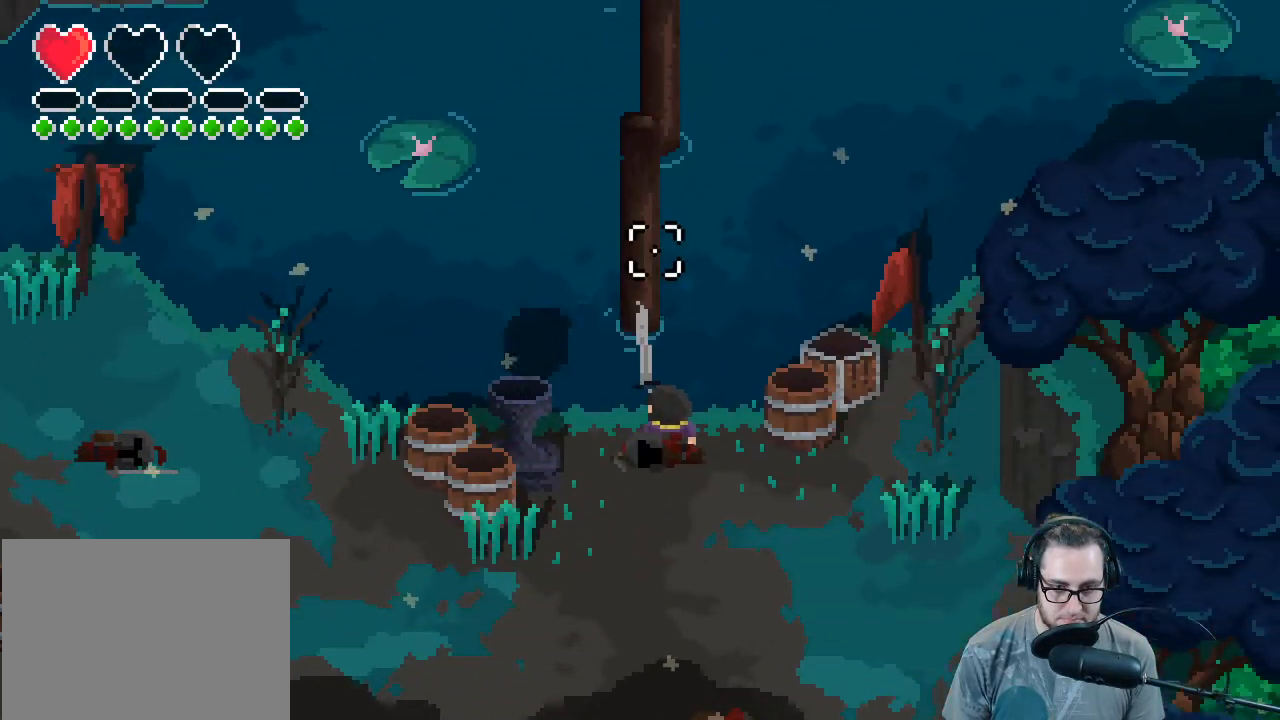
{"buttons": [], "left_stick": "up", "right_stick": "center", "events": [[433, "left_stick", "up"]]}
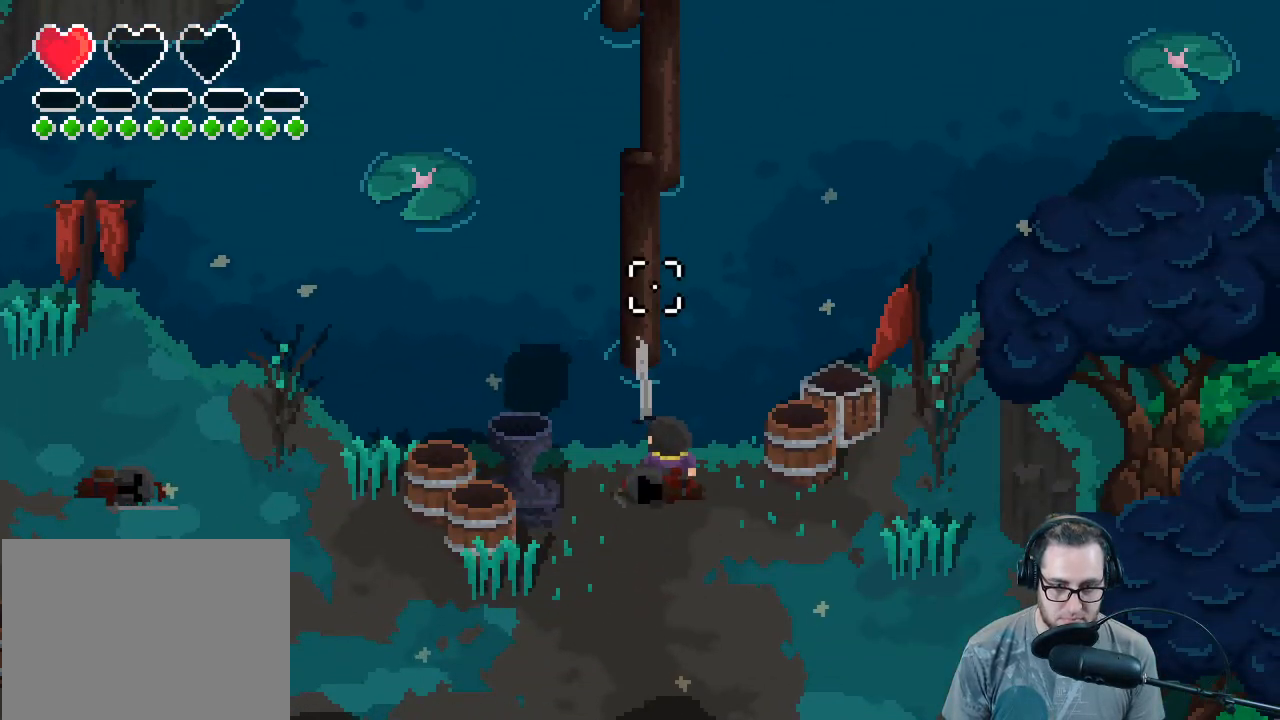
{"buttons": [], "left_stick": "center", "right_stick": "center", "events": [[100, "left_stick", "center"], [300, "left_stick", "up"], [467, "left_stick", "center"]]}
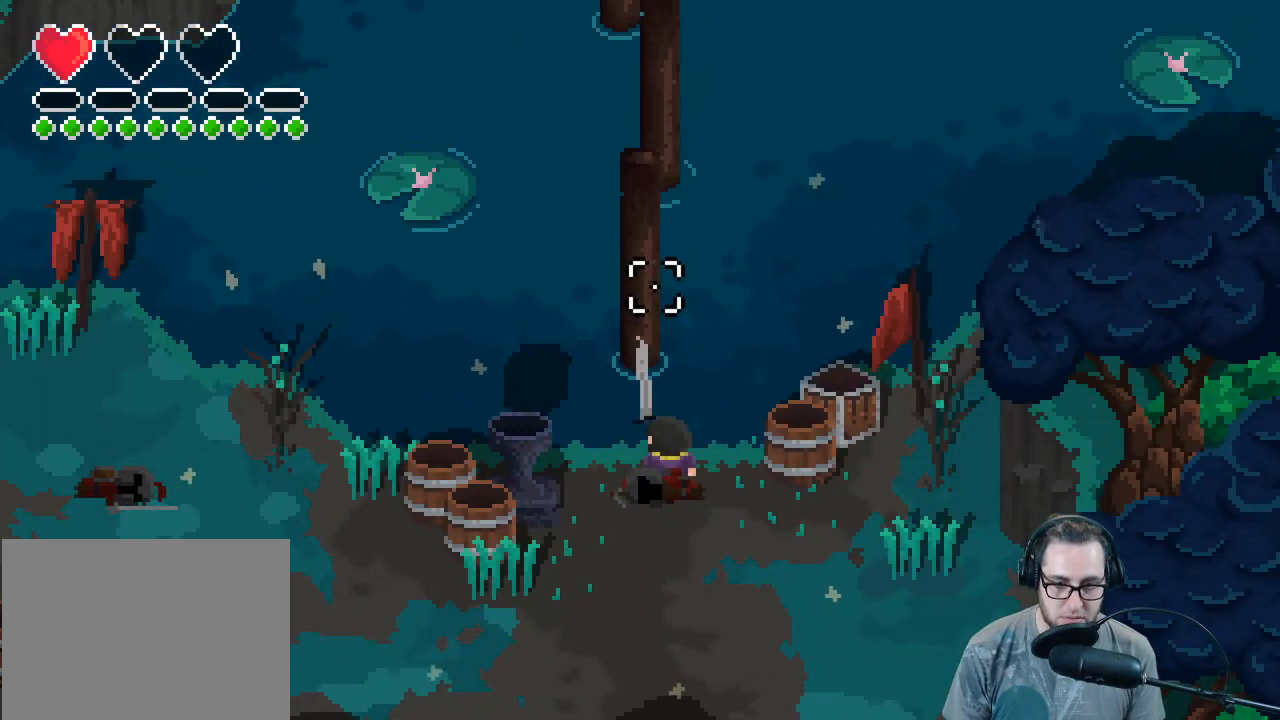
{"buttons": [], "left_stick": "down-right", "right_stick": "right", "events": [[33, "left_stick", "down-right"], [167, "right_stick", "right"]]}
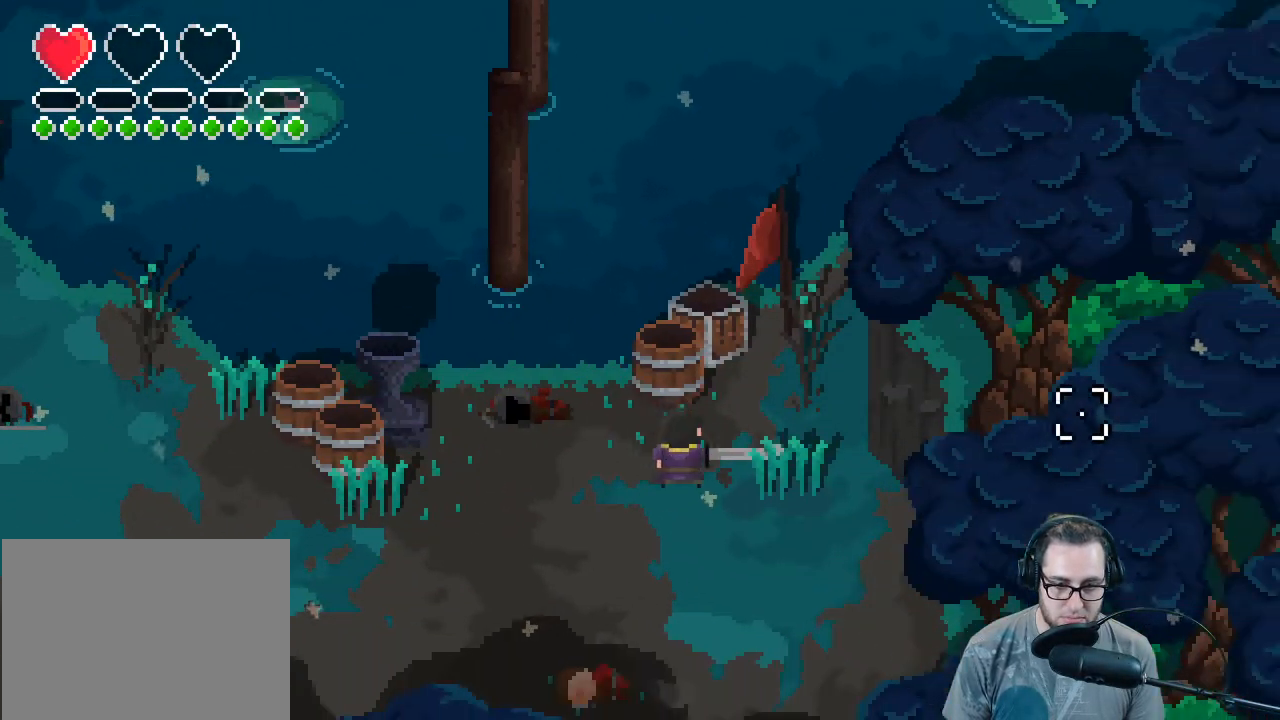
{"buttons": [], "left_stick": "down-left", "right_stick": "up-right", "events": [[67, "left_stick", "down"], [200, "left_stick", "down-left"], [500, "right_stick", "up-right"]]}